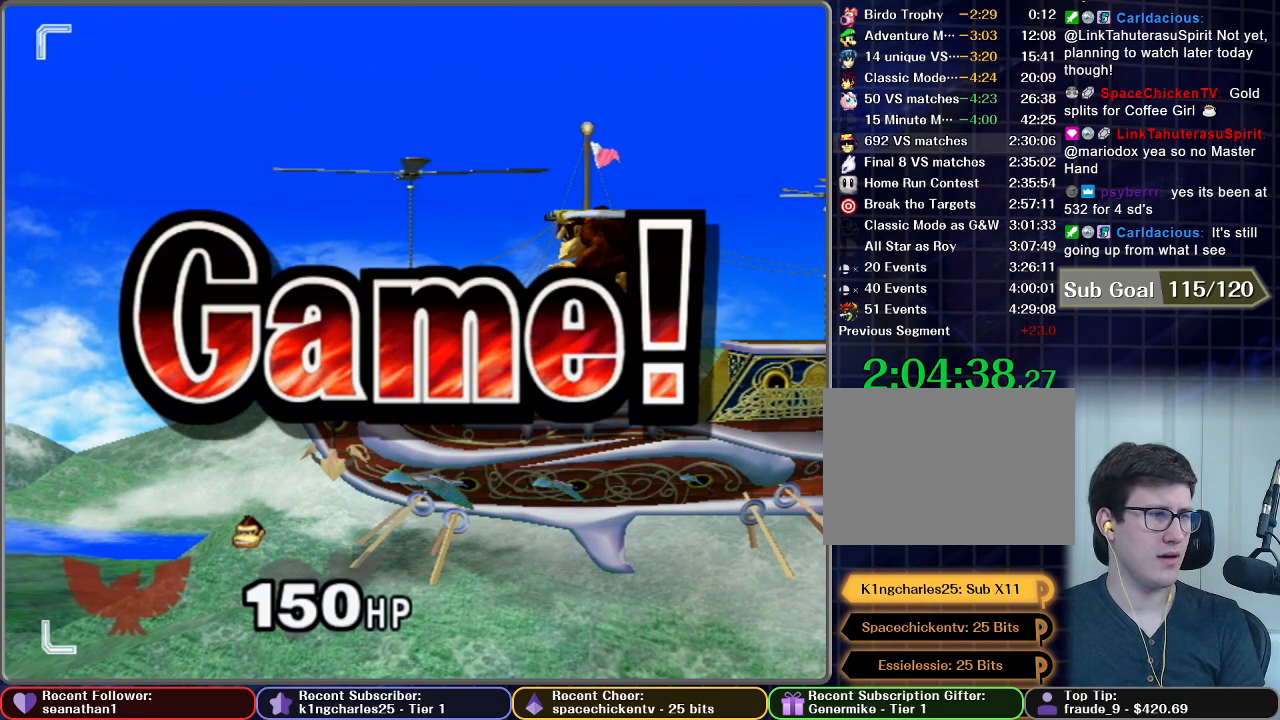
Gameplay with a controller (Nintendo layout); each line is a JSON object with the inputs held at the frame after it. "button_events" lists button changes between this image and that frame as [ms after this image, input, new state], when the widget could be followed in between (sticks are given only as held states). Not read: L3 R3.
{"buttons": ["START"], "left_stick": "center", "right_stick": "center", "button_events": [[50, "START", "up"], [201, "START", "down"], [317, "START", "up"], [417, "START", "down"]]}
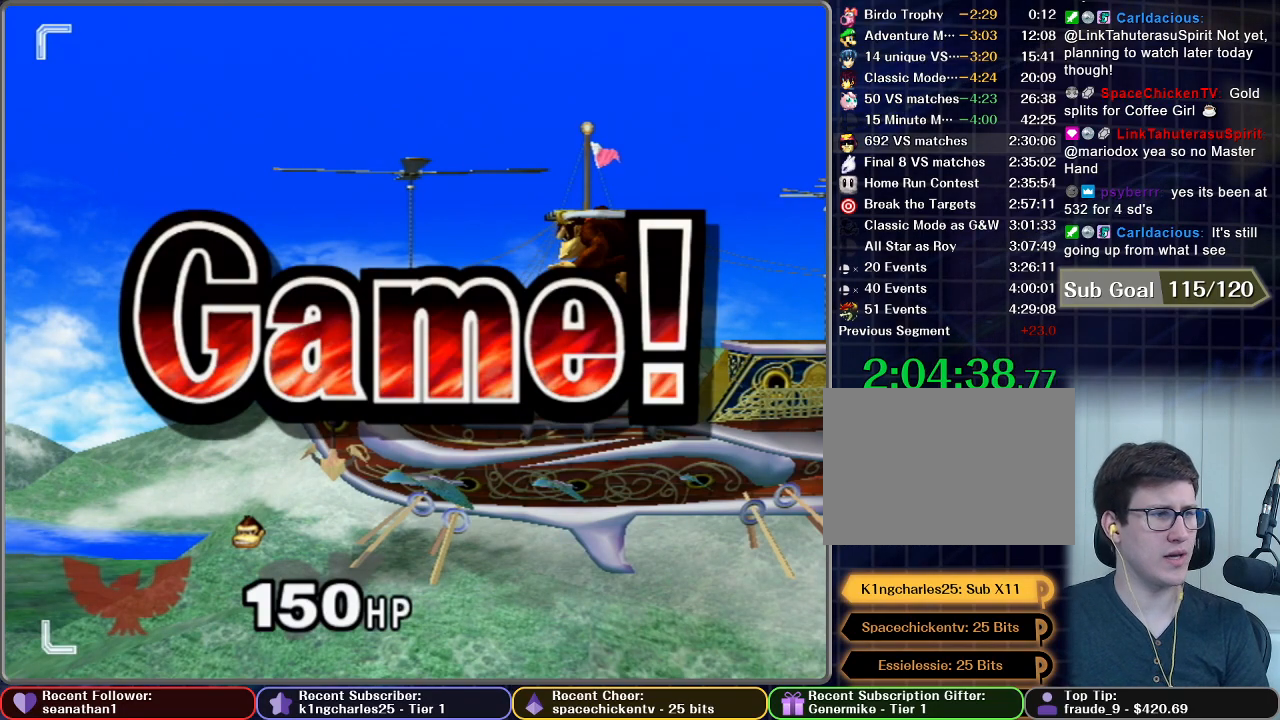
{"buttons": [], "left_stick": "center", "right_stick": "center", "button_events": [[67, "START", "up"], [150, "START", "down"], [250, "START", "up"], [334, "START", "down"], [417, "START", "up"]]}
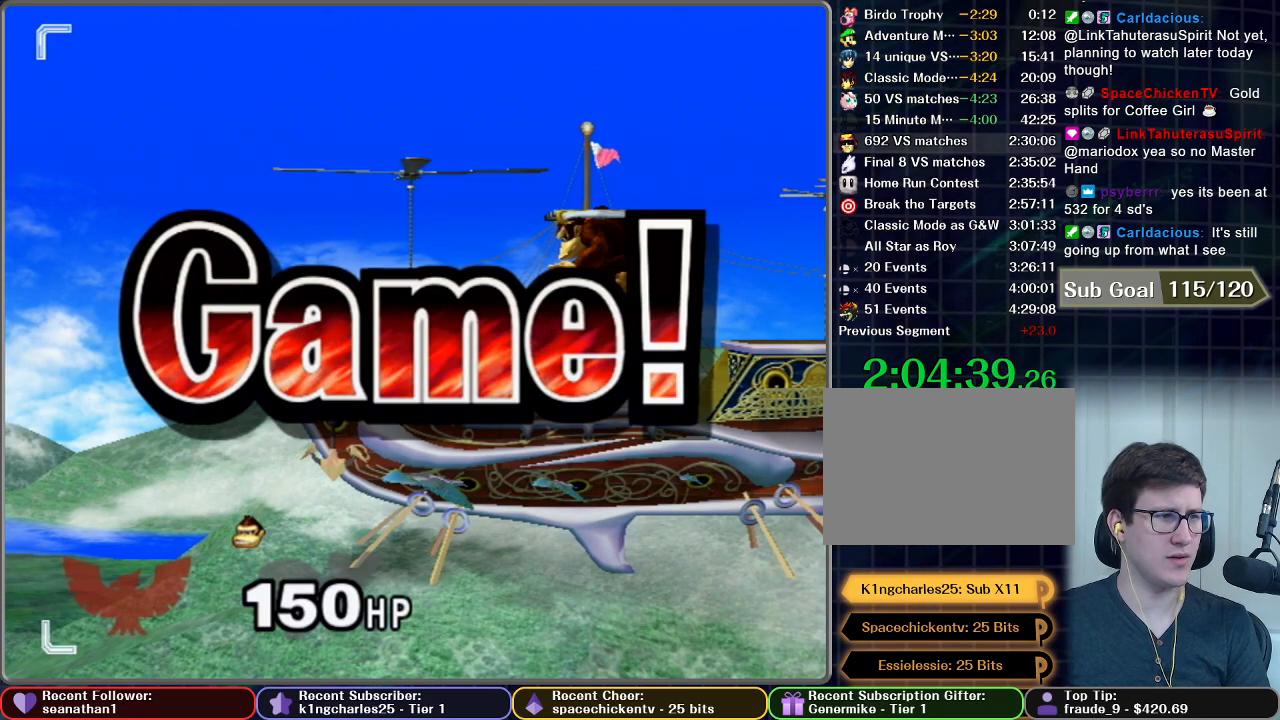
{"buttons": [], "left_stick": "center", "right_stick": "center", "button_events": [[17, "START", "down"], [117, "START", "up"], [167, "START", "down"], [267, "START", "up"], [334, "START", "down"], [434, "START", "up"]]}
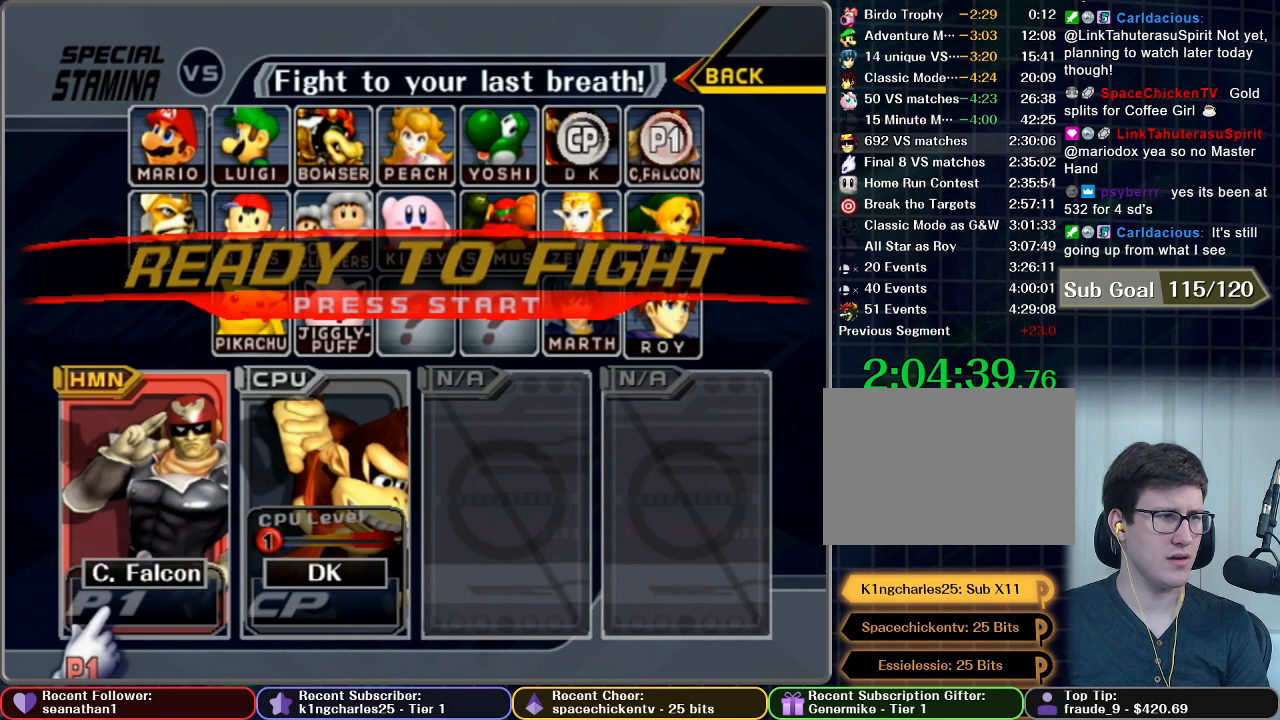
{"buttons": [], "left_stick": "center", "right_stick": "center", "button_events": [[17, "START", "down"], [100, "START", "up"], [167, "START", "down"], [267, "START", "up"], [367, "START", "down"], [434, "START", "up"]]}
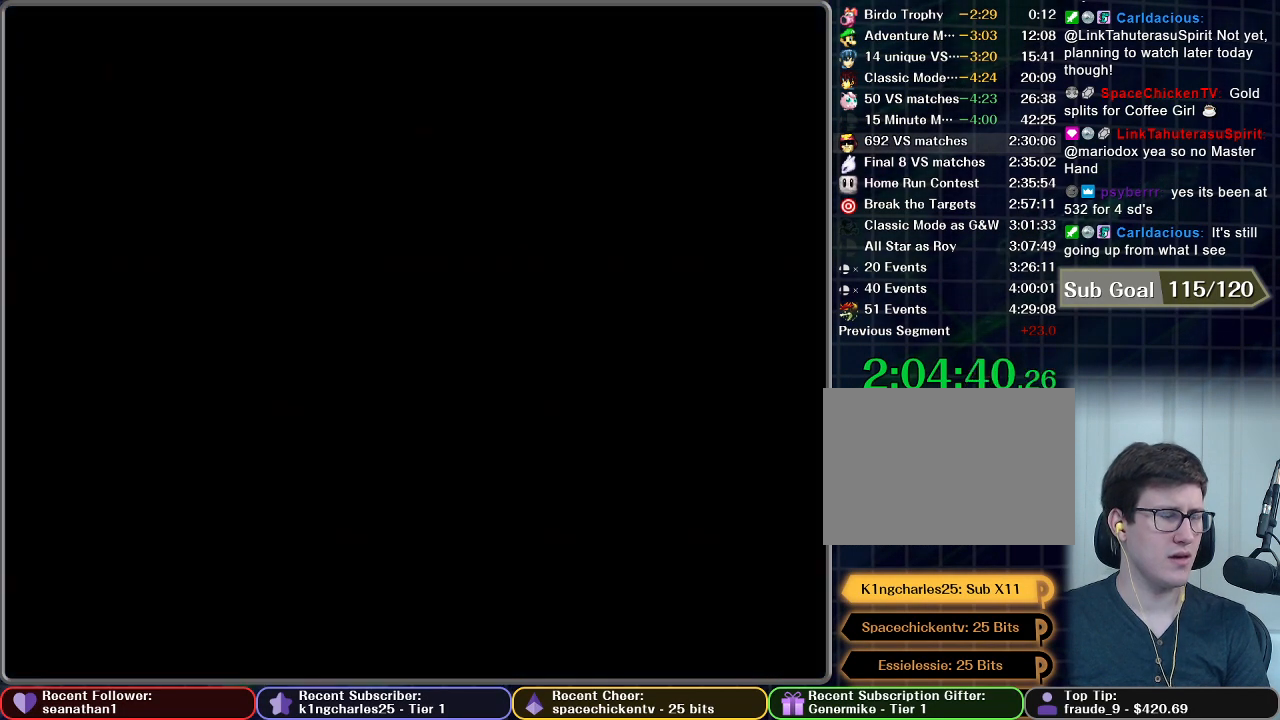
{"buttons": [], "left_stick": "center", "right_stick": "center", "button_events": []}
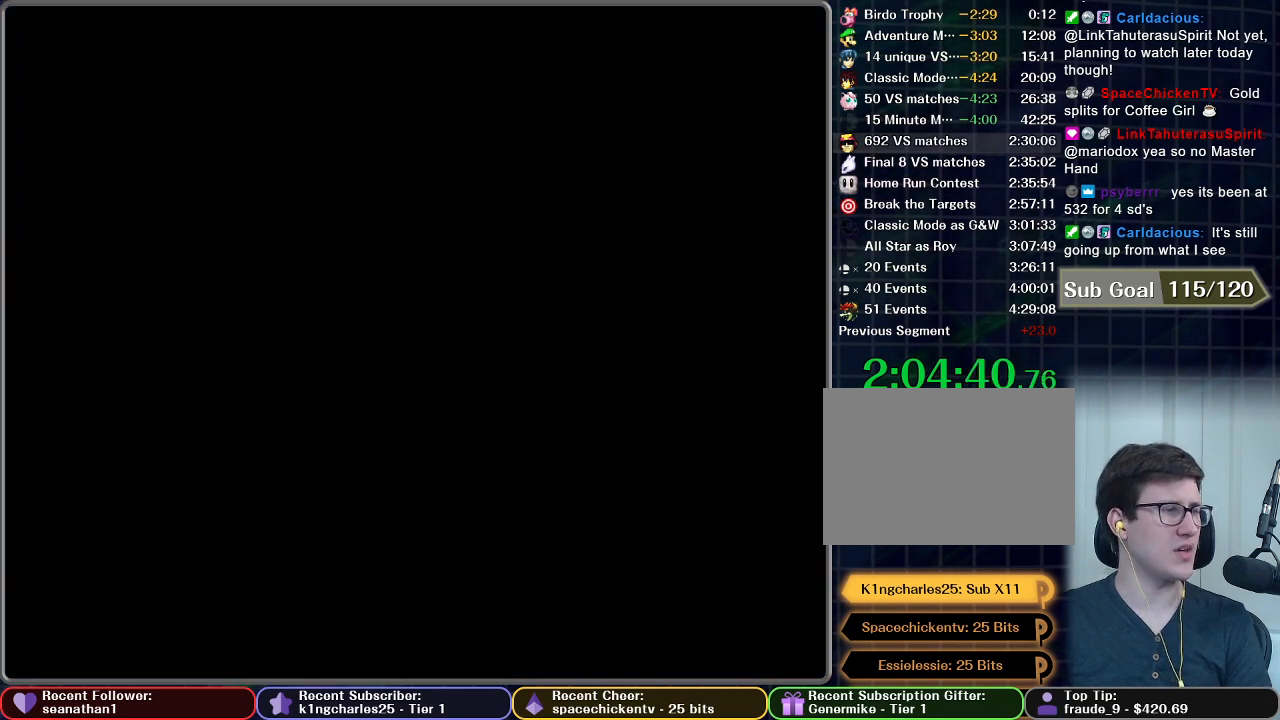
{"buttons": [], "left_stick": "center", "right_stick": "center", "button_events": []}
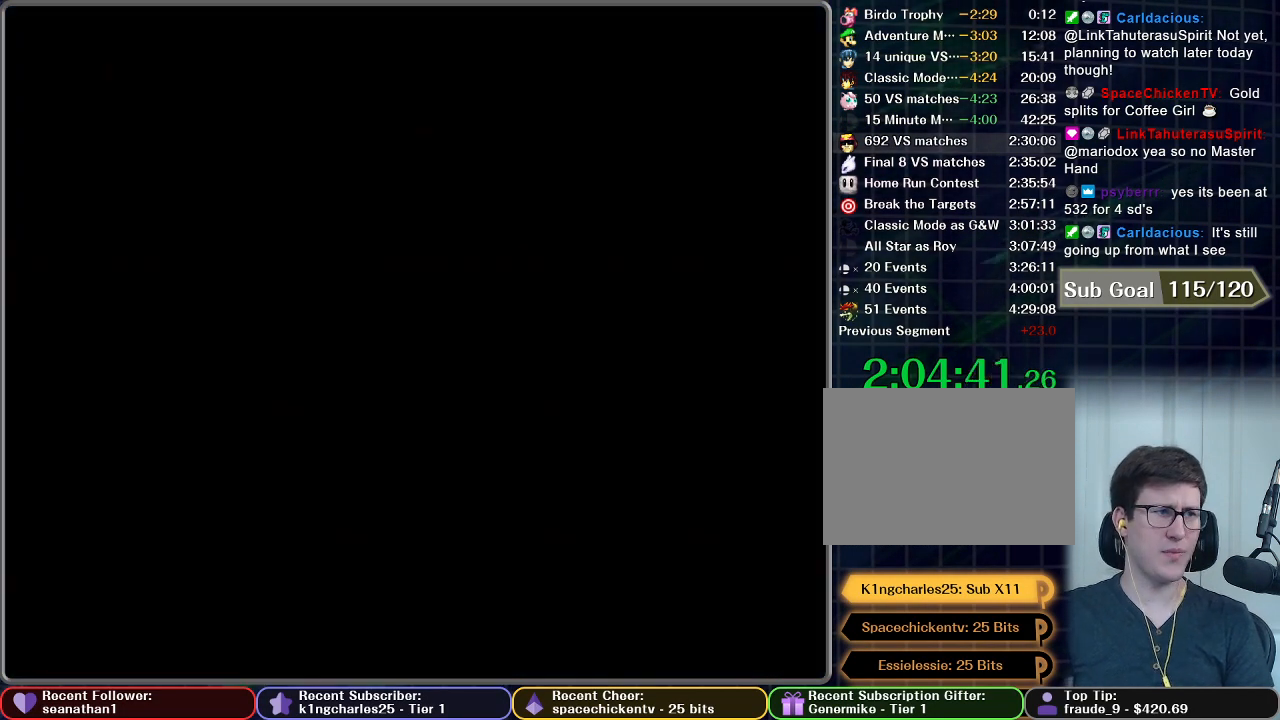
{"buttons": [], "left_stick": "center", "right_stick": "center", "button_events": []}
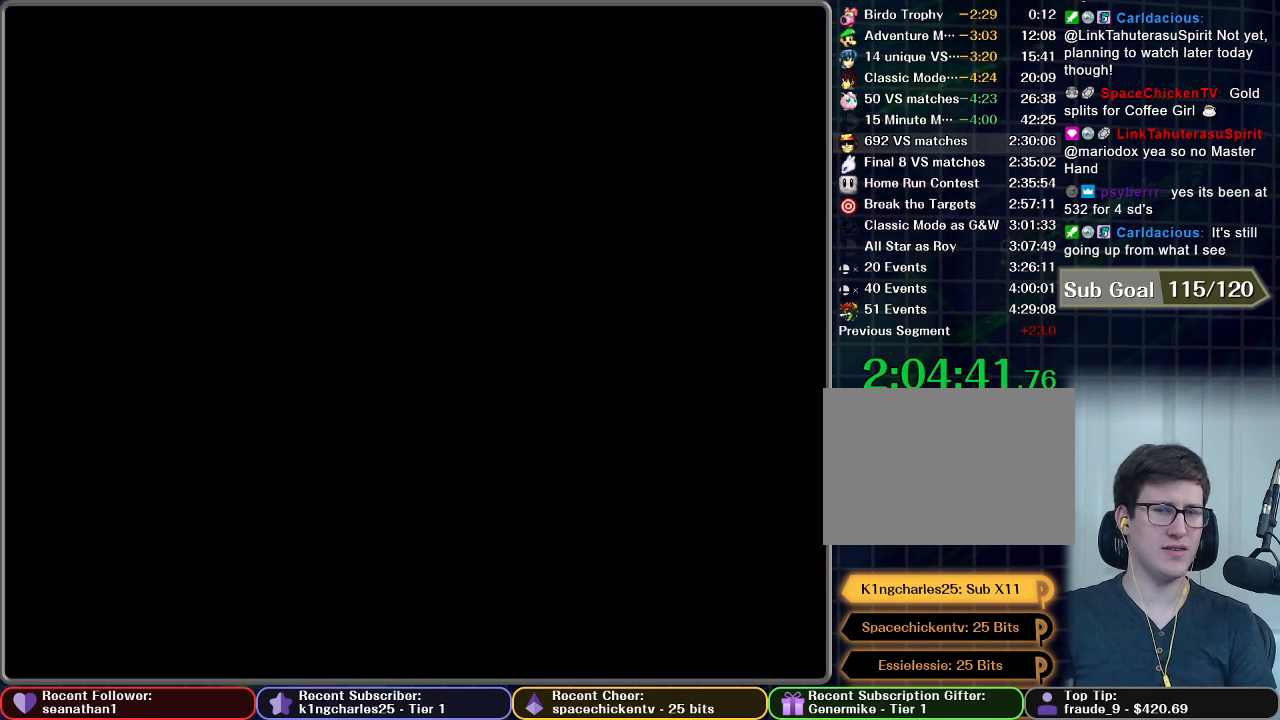
{"buttons": [], "left_stick": "center", "right_stick": "center", "button_events": []}
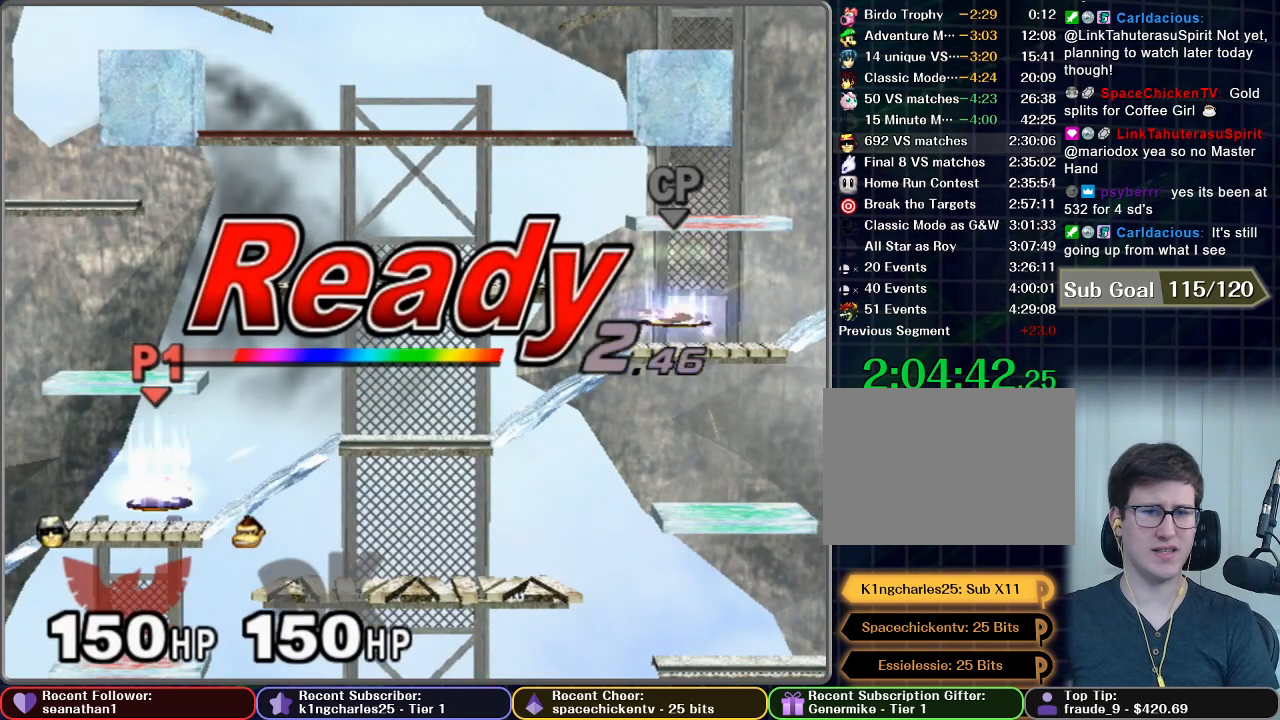
{"buttons": [], "left_stick": "center", "right_stick": "center", "button_events": []}
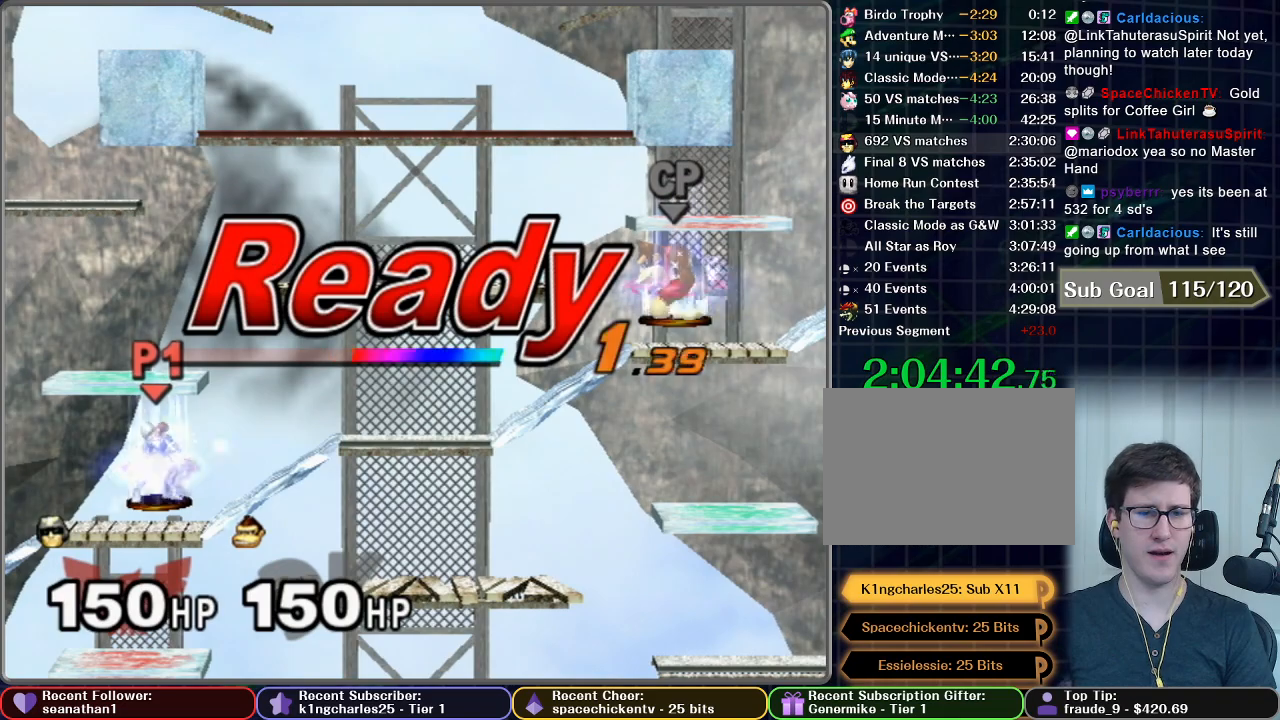
{"buttons": [], "left_stick": "center", "right_stick": "center", "button_events": []}
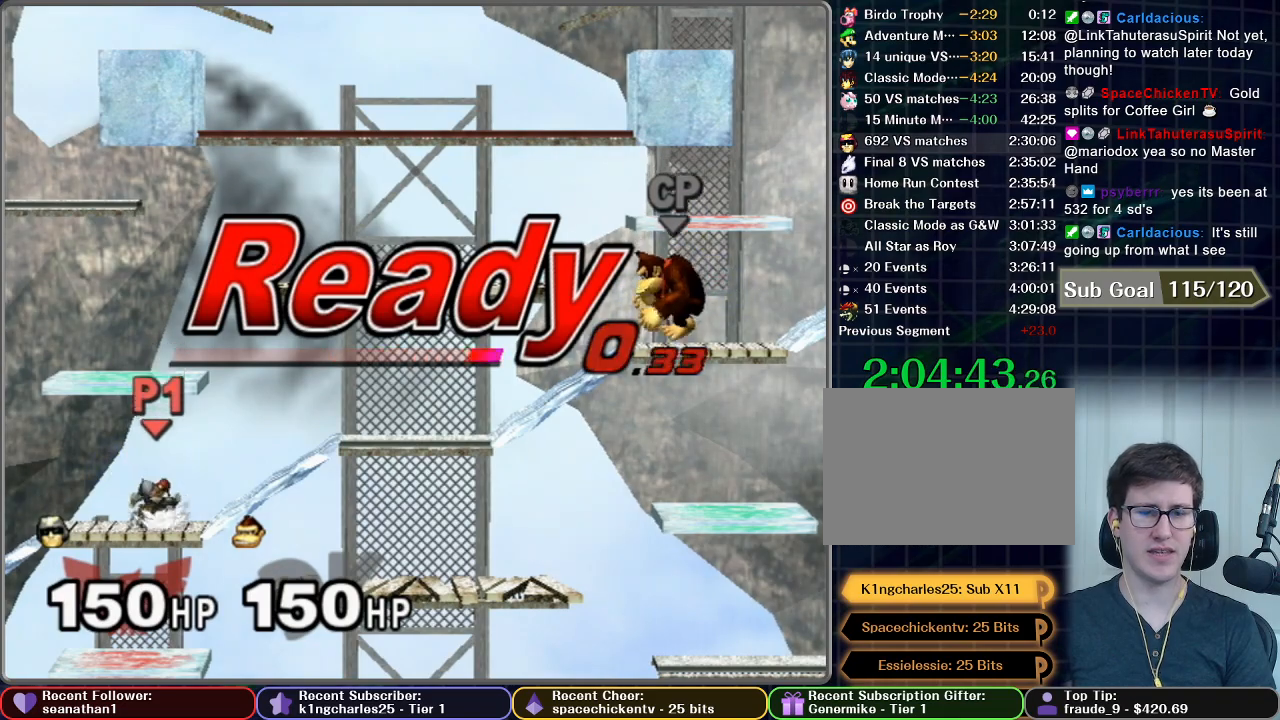
{"buttons": [], "left_stick": "left", "right_stick": "center", "button_events": []}
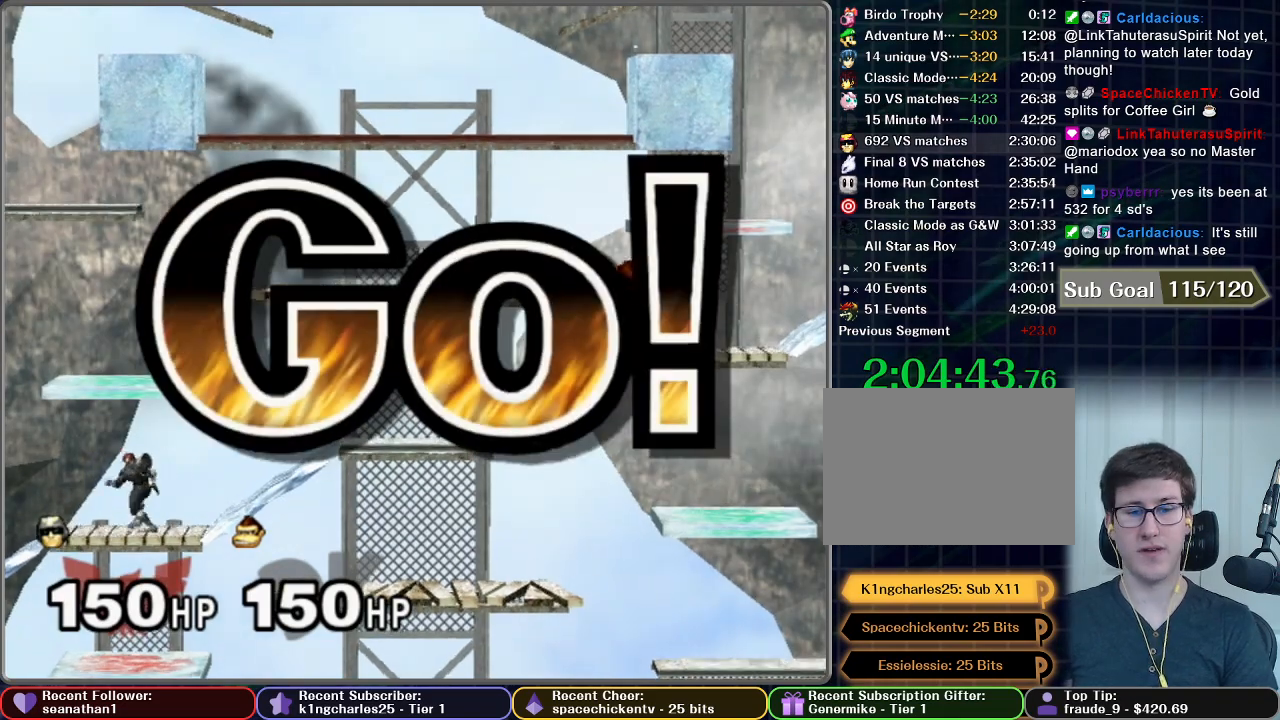
{"buttons": [], "left_stick": "left", "right_stick": "center", "button_events": []}